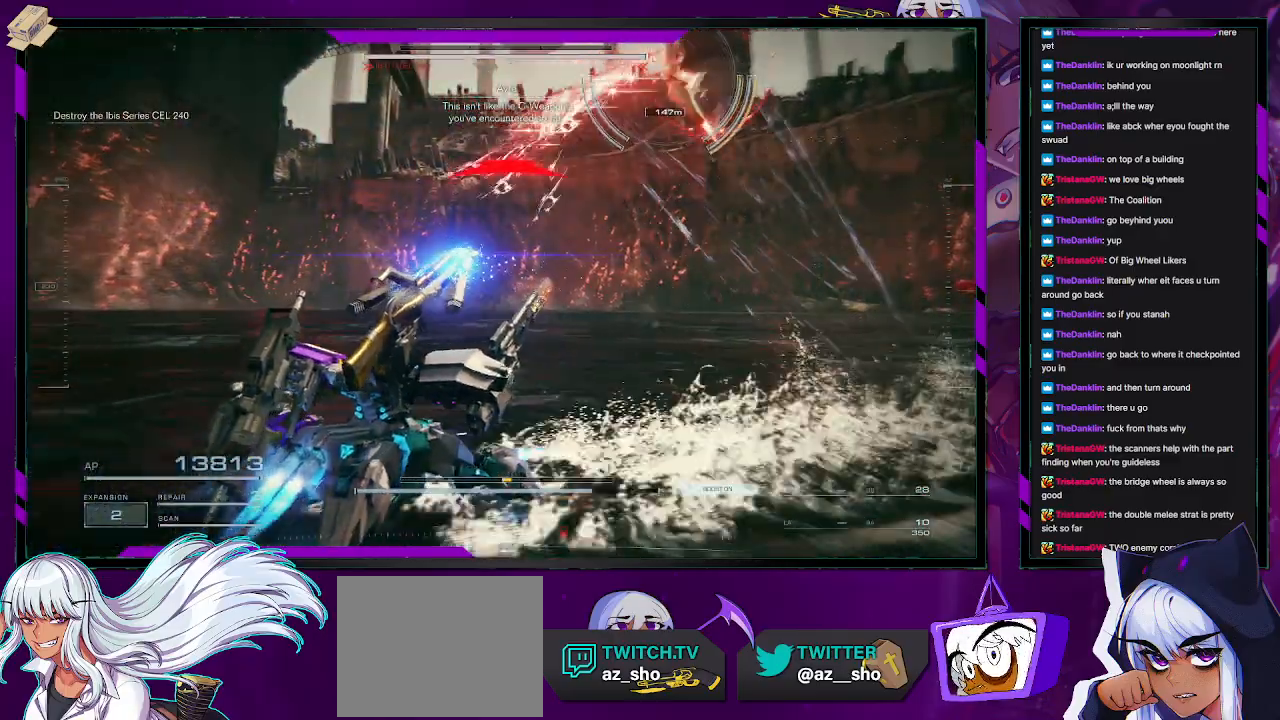
Gameplay with a controller (Xbox layout); each line is a JSON object with the inputs held at the frame after it. "events" lists button and stick changes between this image and that frame as [ms after this image, input, new state], when the widget could be followed in between.
{"buttons": ["R2"], "left_stick": "left", "right_stick": "center", "events": [[350, "left_stick", "left"]]}
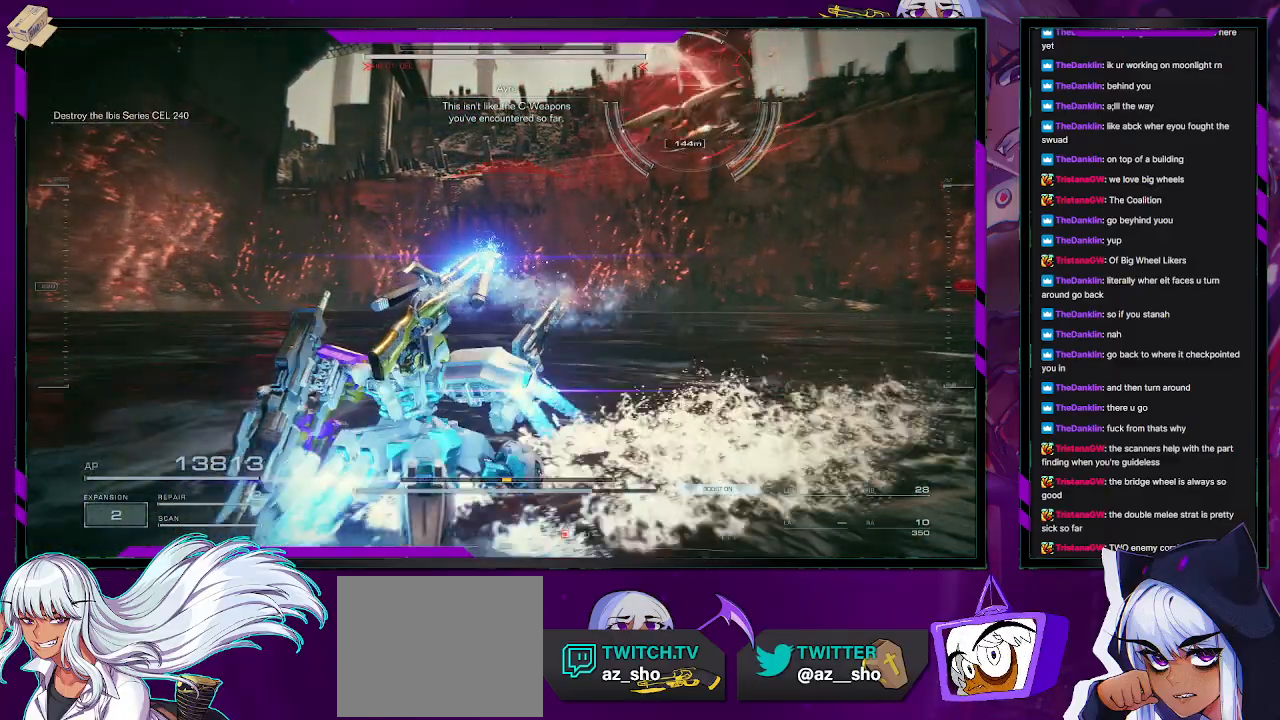
{"buttons": ["R2"], "left_stick": "up", "right_stick": "left", "events": [[167, "right_stick", "left"], [200, "left_stick", "up-left"], [500, "left_stick", "up"]]}
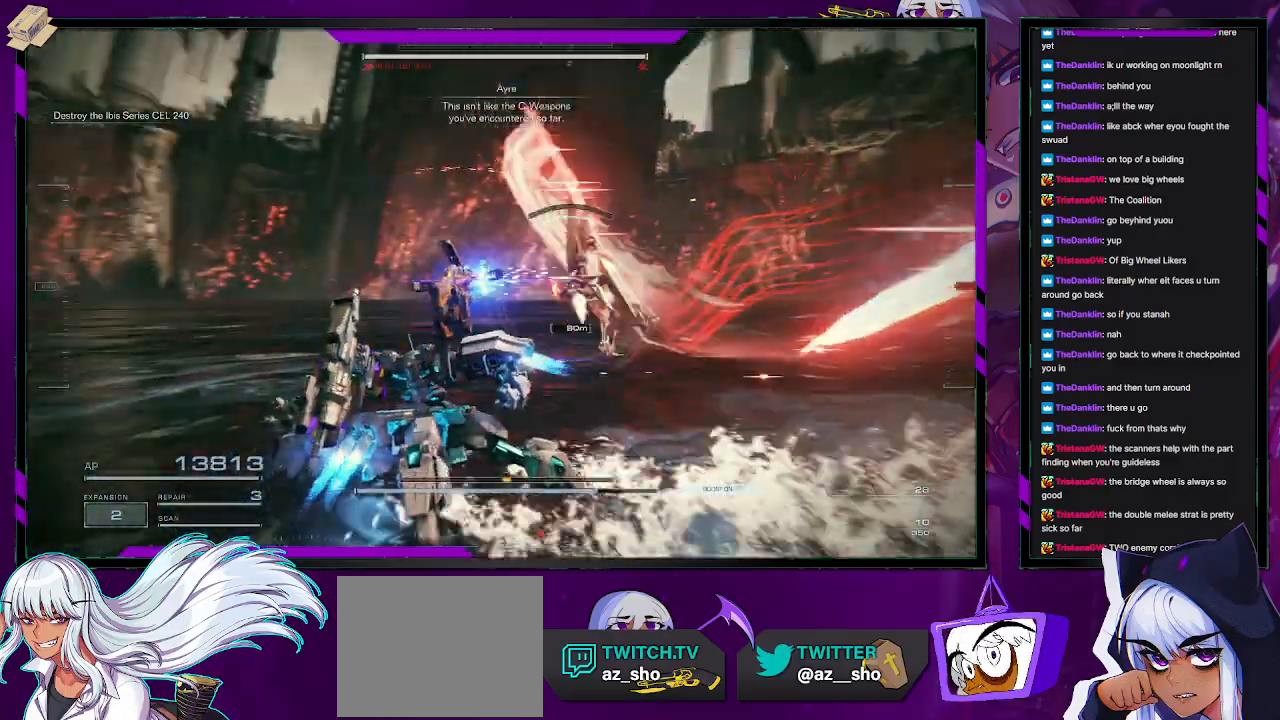
{"buttons": [], "left_stick": "up", "right_stick": "left", "events": [[167, "right_stick", "center"], [200, "R2", "up"], [400, "right_stick", "left"]]}
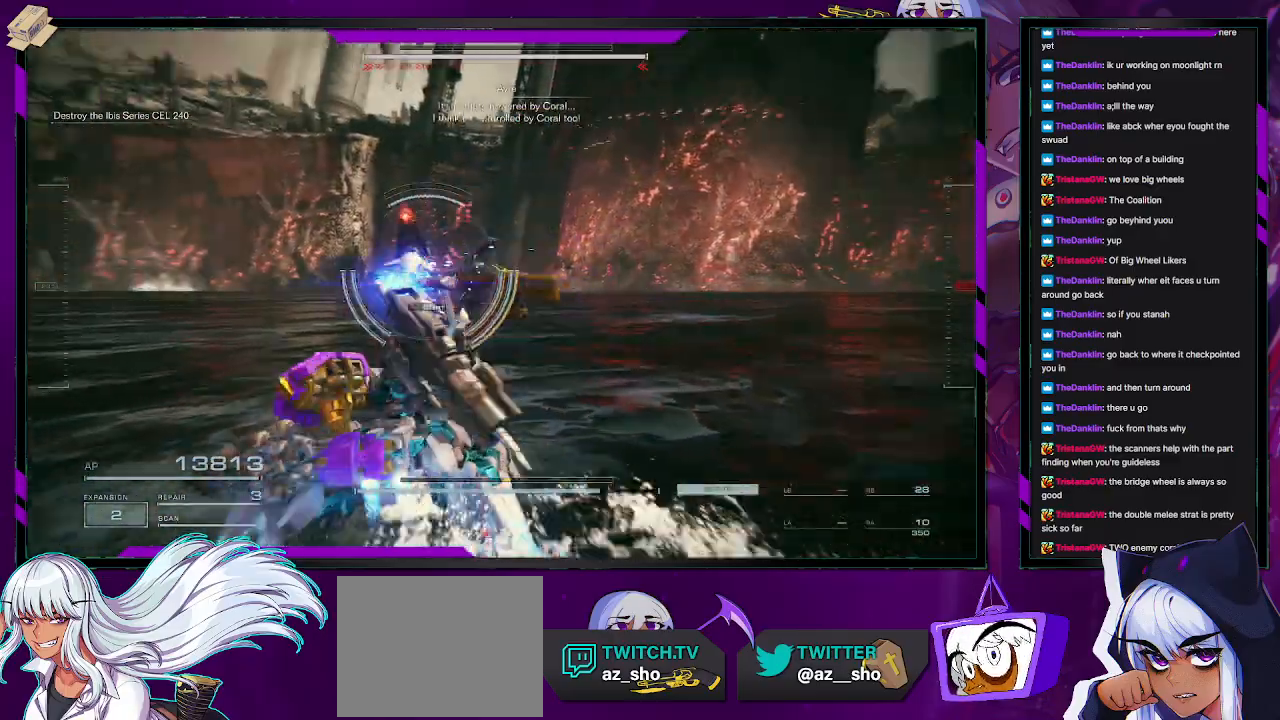
{"buttons": [], "left_stick": "up", "right_stick": "center", "events": [[167, "right_stick", "center"]]}
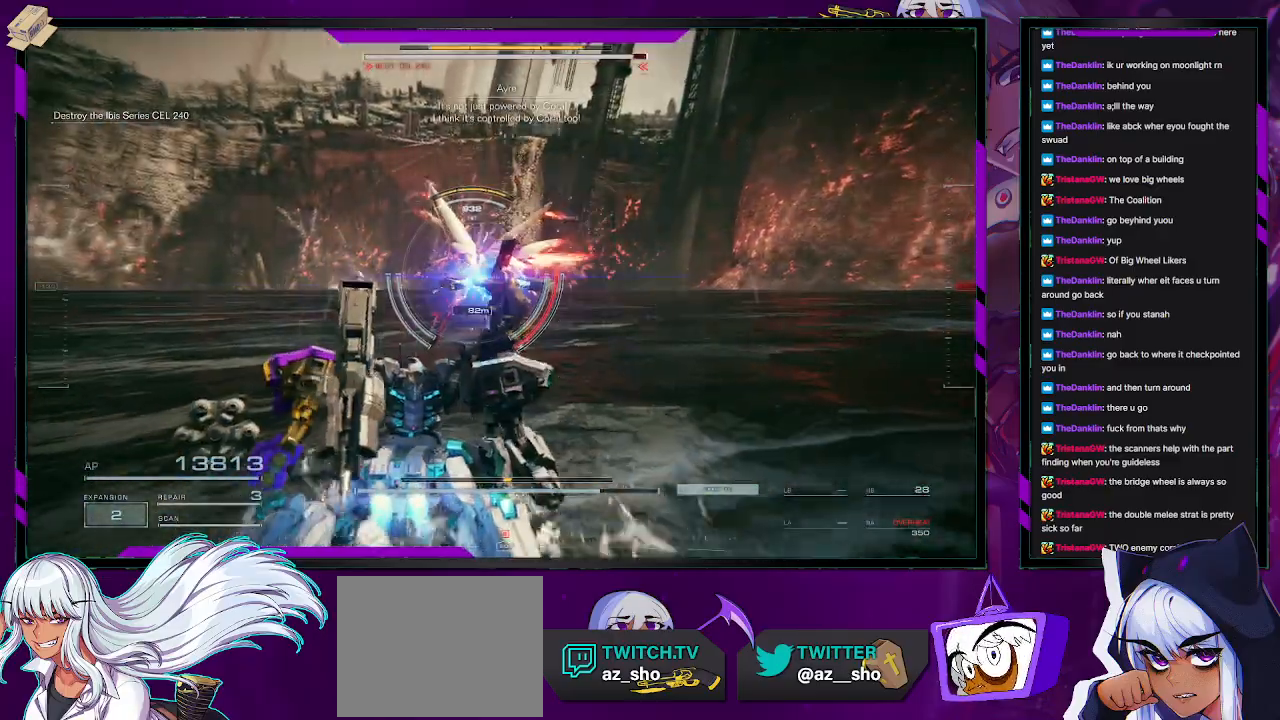
{"buttons": [], "left_stick": "up", "right_stick": "center", "events": [[17, "X", "down"], [133, "X", "up"]]}
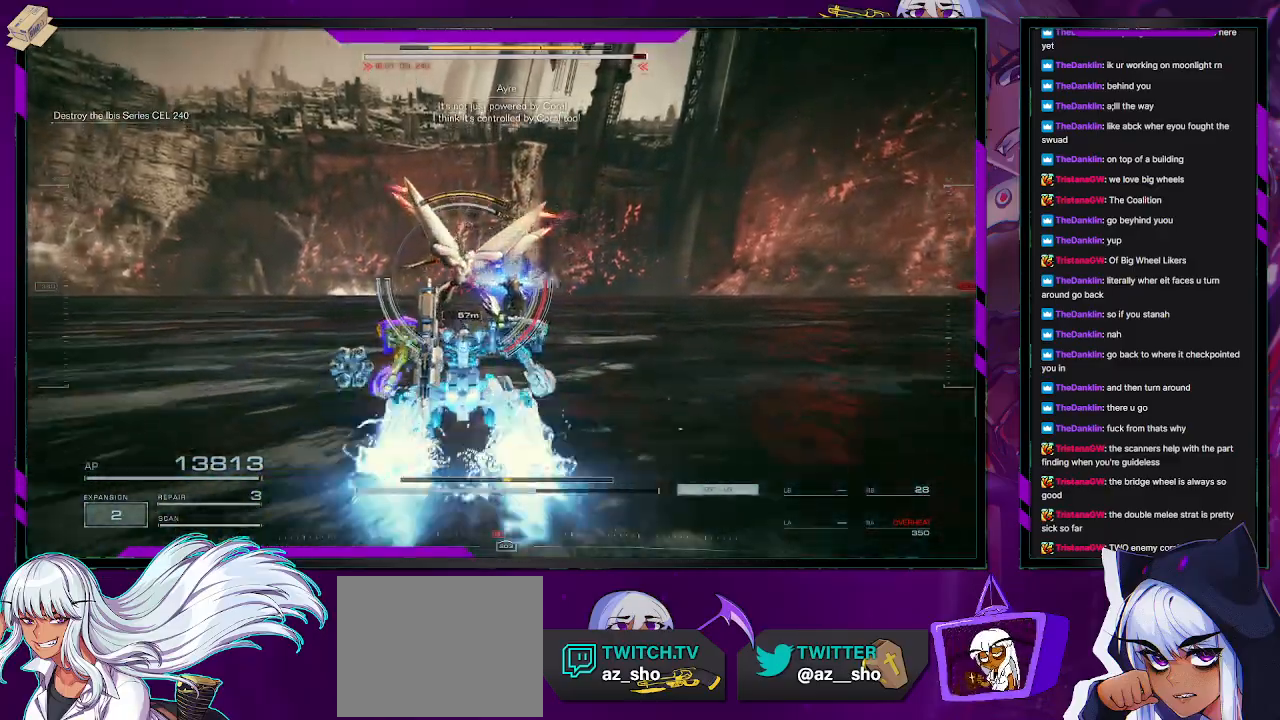
{"buttons": [], "left_stick": "up", "right_stick": "center"}
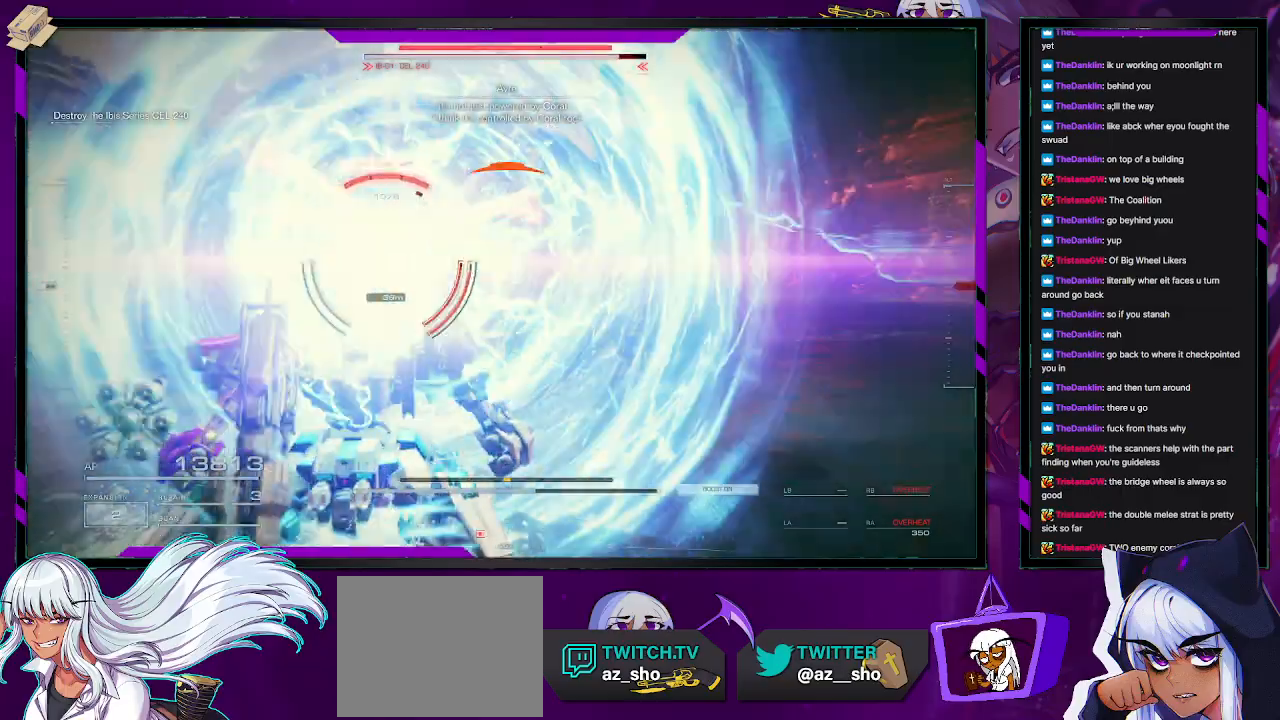
{"buttons": [], "left_stick": "up", "right_stick": "center", "events": [[33, "right_stick", "left"], [217, "right_stick", "center"]]}
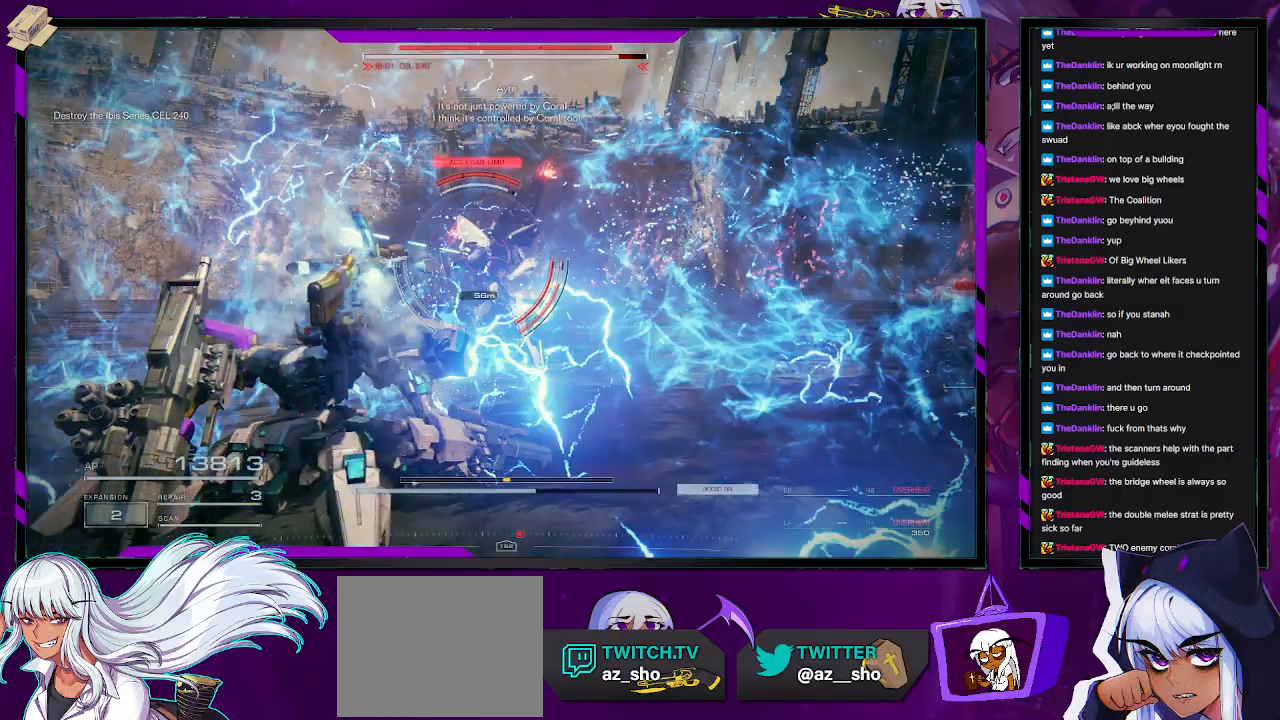
{"buttons": [], "left_stick": "up", "right_stick": "center", "events": [[150, "right_stick", "right"], [217, "right_stick", "down-right"], [317, "right_stick", "center"], [333, "L1", "down"], [400, "L1", "up"]]}
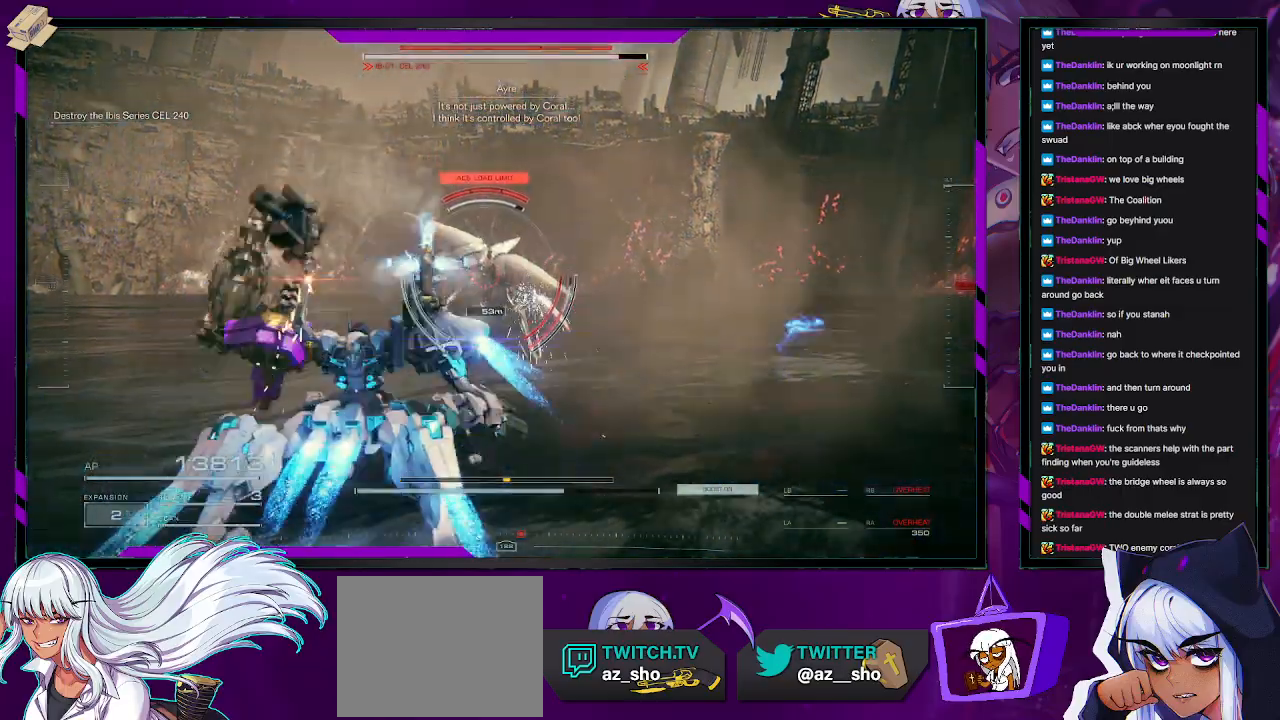
{"buttons": ["L2"], "left_stick": "up", "right_stick": "center", "events": [[283, "X", "down"], [350, "X", "up"], [450, "L2", "down"]]}
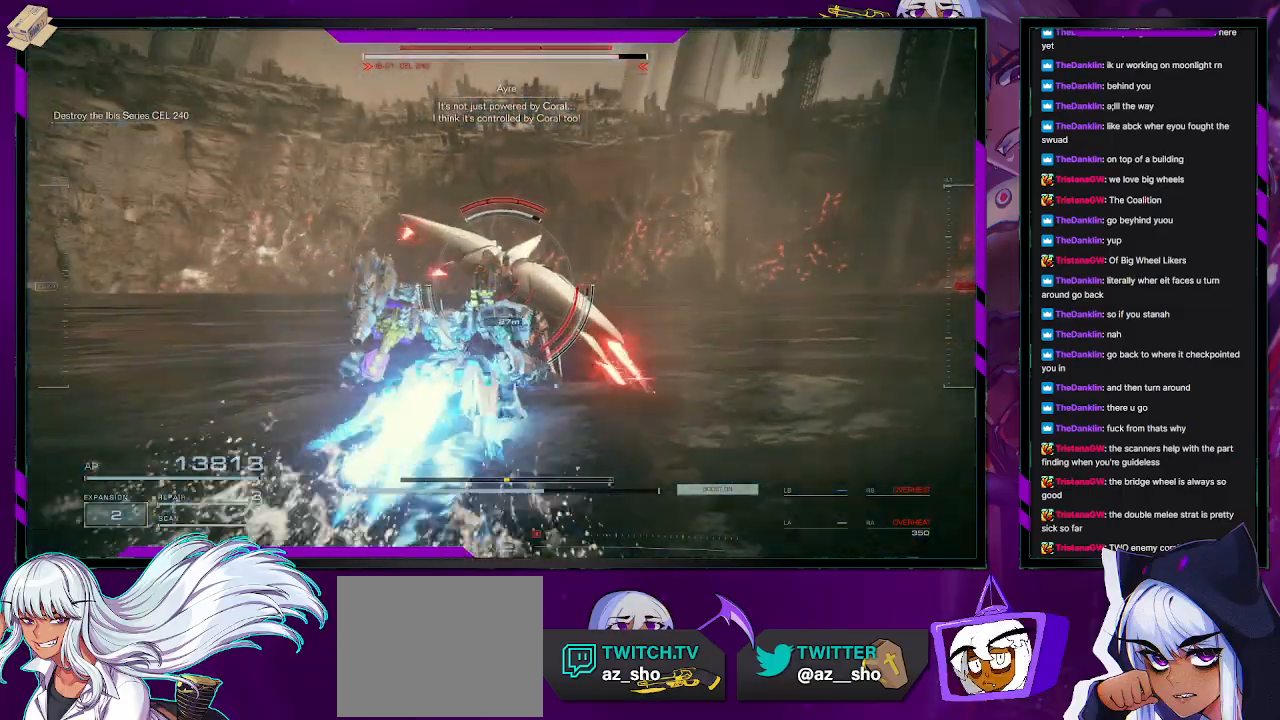
{"buttons": ["L2"], "left_stick": "up", "right_stick": "center", "events": [[150, "right_stick", "right"], [383, "right_stick", "center"]]}
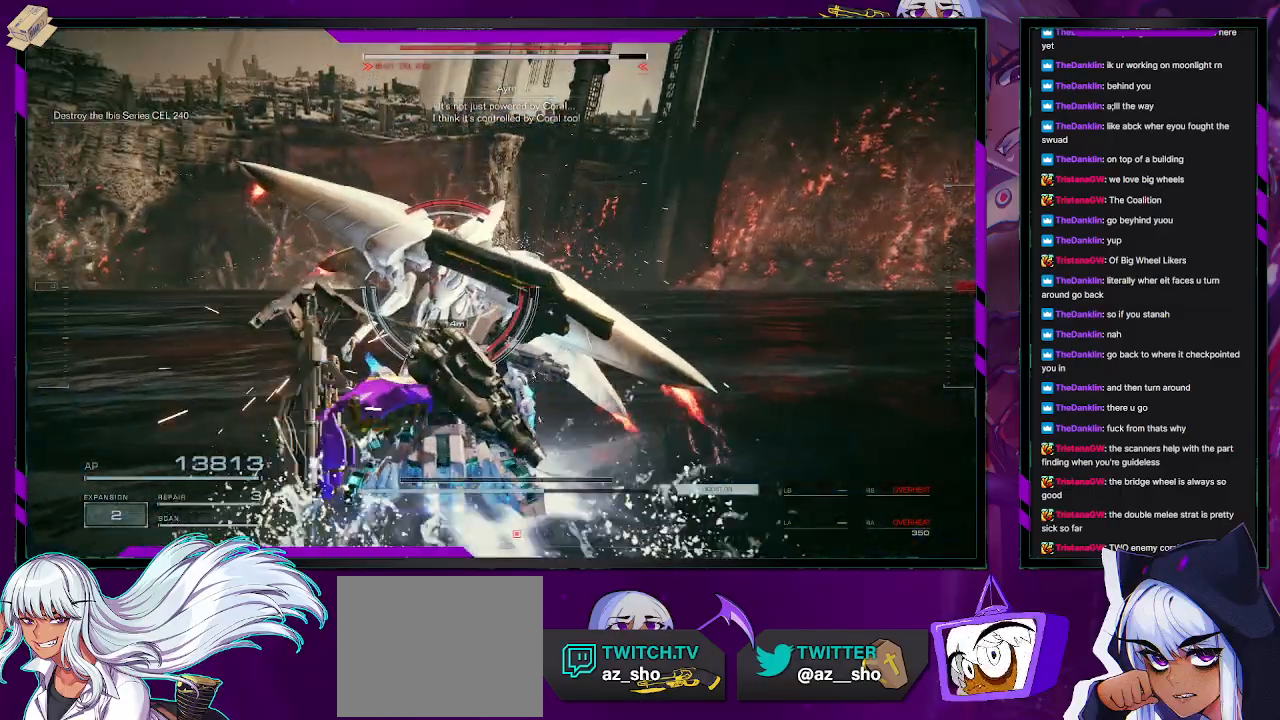
{"buttons": ["L2"], "left_stick": "up", "right_stick": "center", "events": []}
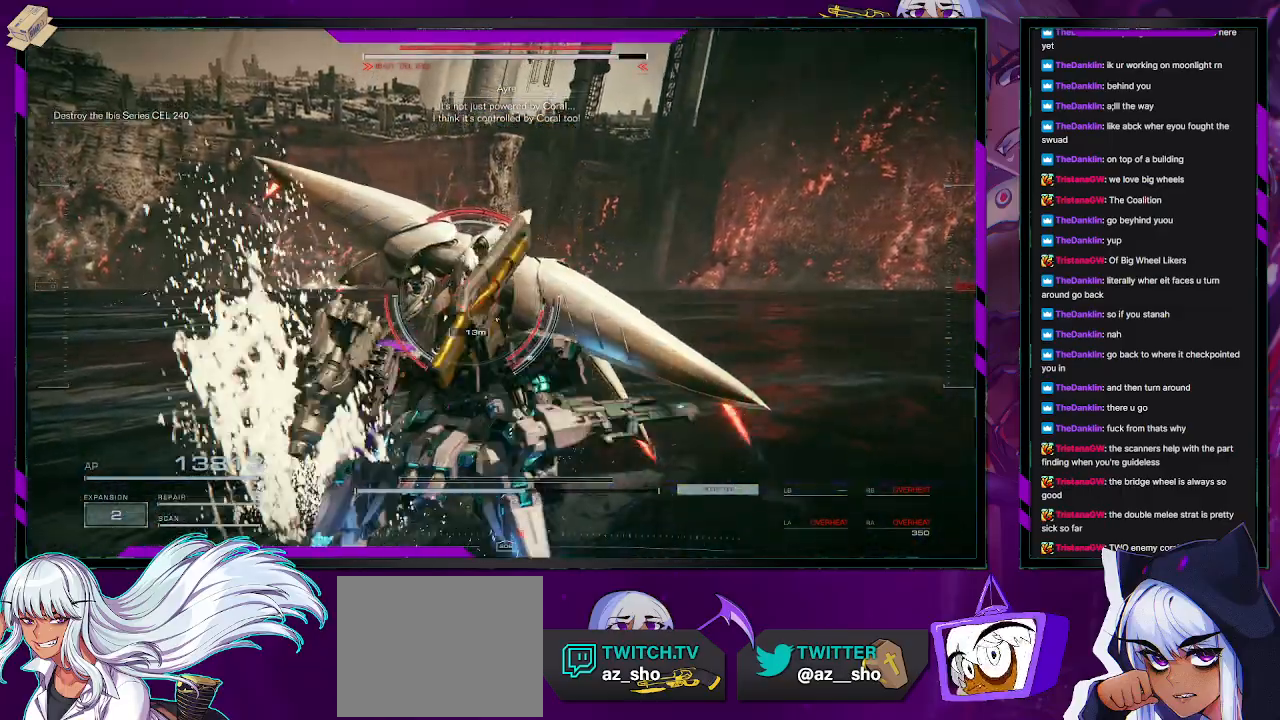
{"buttons": ["L2", "R2"], "left_stick": "up", "right_stick": "center", "events": [[333, "R2", "down"]]}
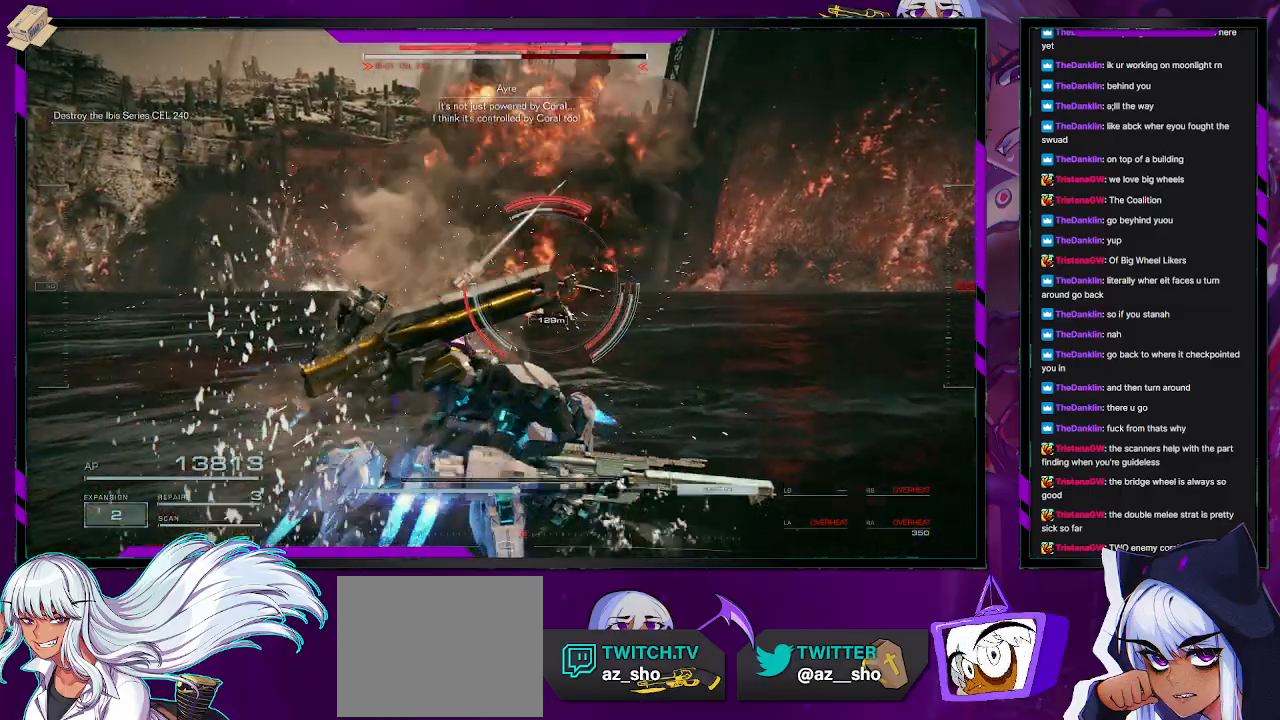
{"buttons": ["R2"], "left_stick": "up", "right_stick": "center", "events": [[50, "L2", "up"]]}
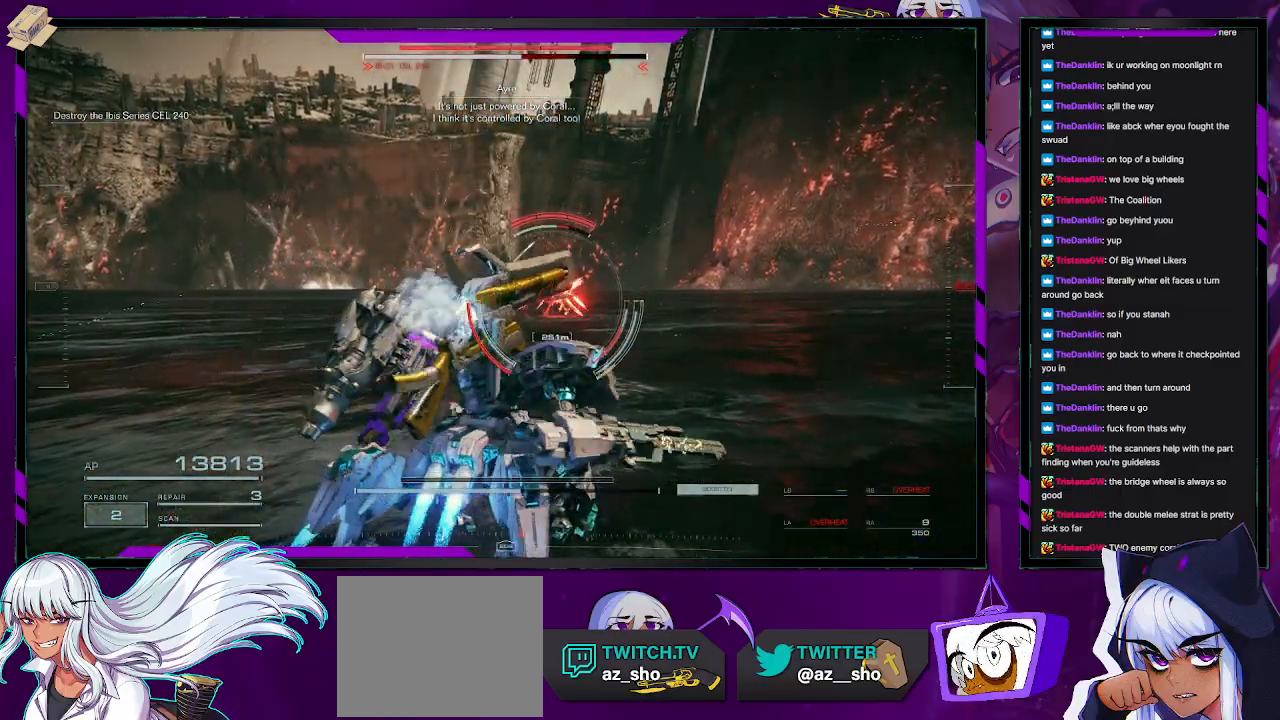
{"buttons": ["R2"], "left_stick": "up", "right_stick": "center", "events": []}
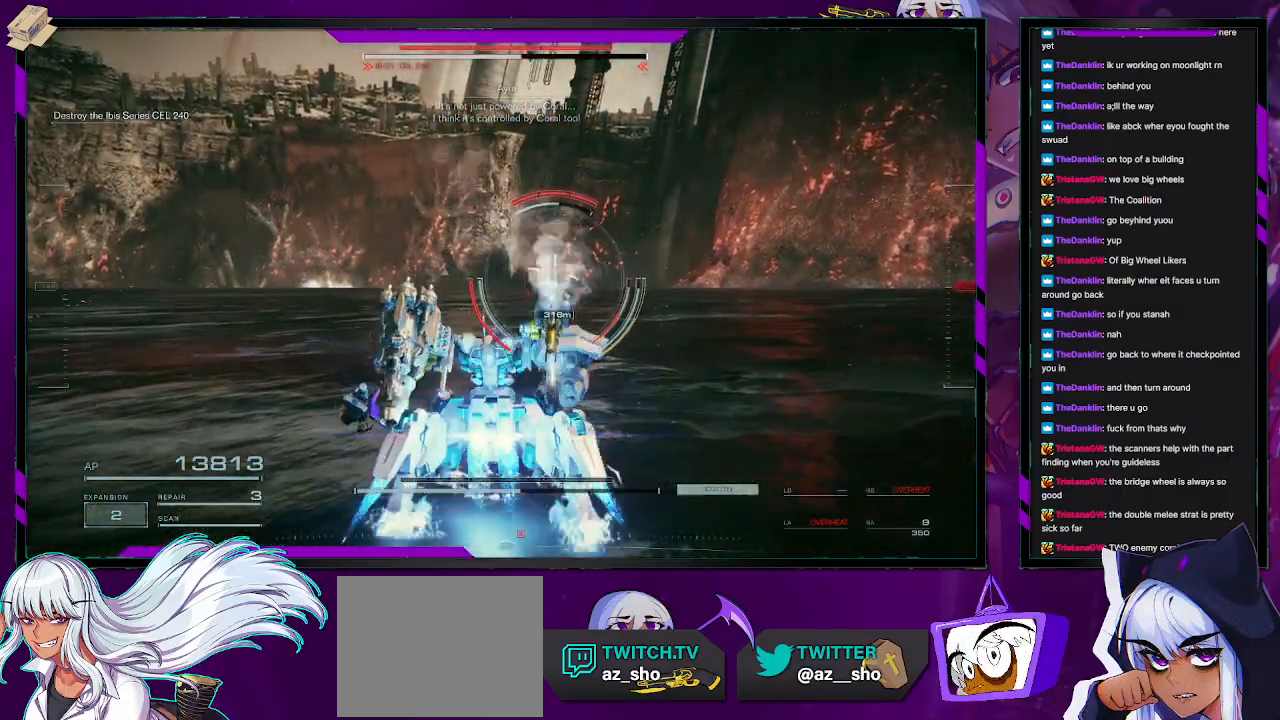
{"buttons": ["R2"], "left_stick": "up", "right_stick": "center", "events": []}
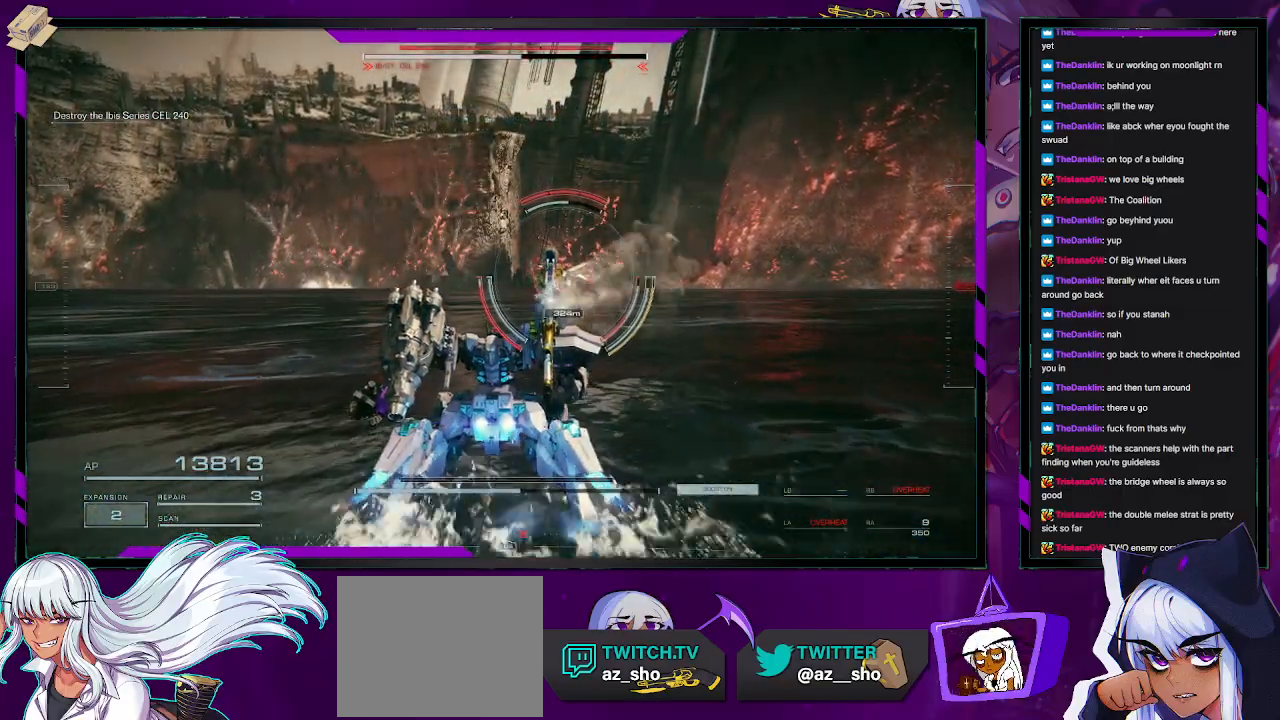
{"buttons": ["R2"], "left_stick": "up", "right_stick": "center", "events": []}
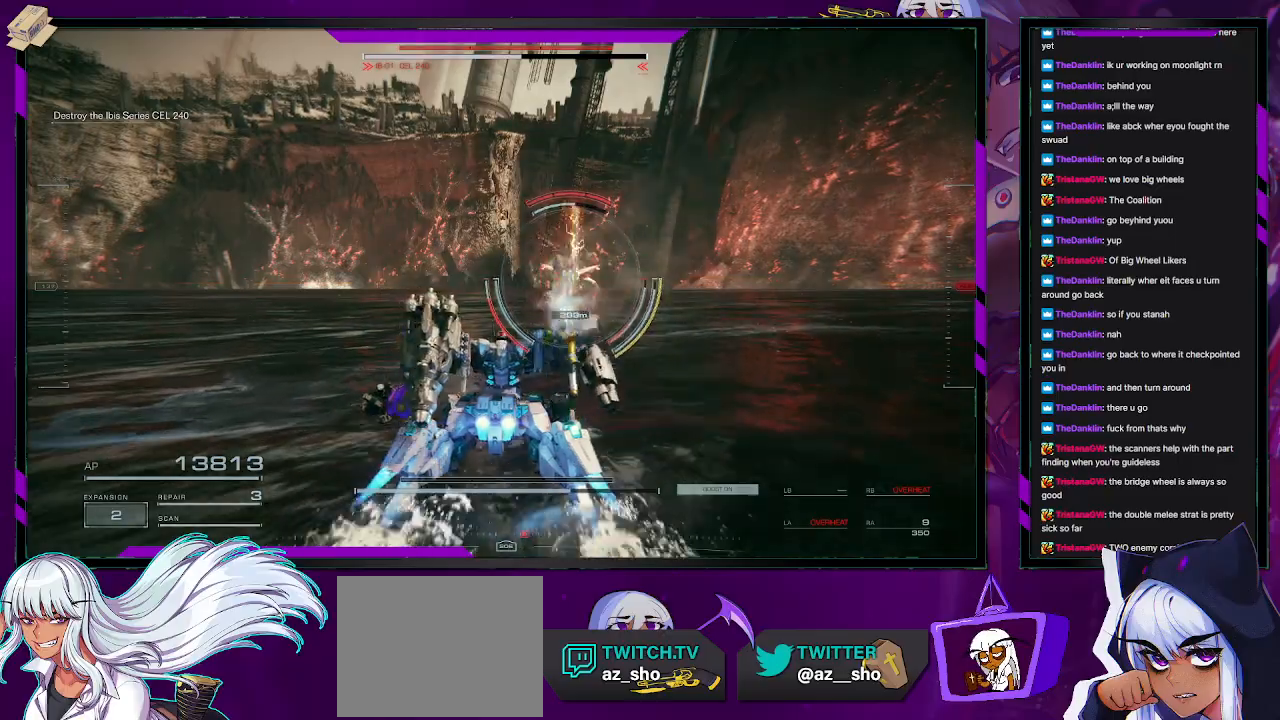
{"buttons": ["R2"], "left_stick": "up-right", "right_stick": "center", "events": [[350, "left_stick", "up-right"]]}
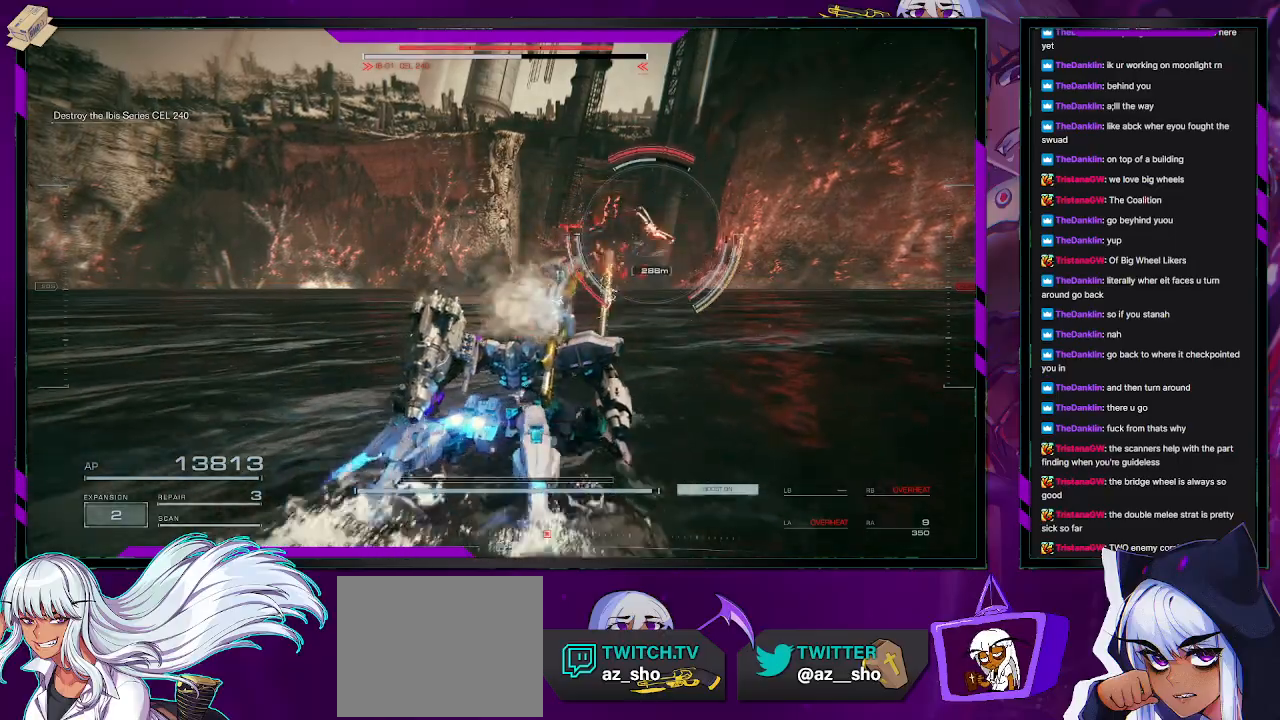
{"buttons": ["R2"], "left_stick": "up-right", "right_stick": "center", "events": []}
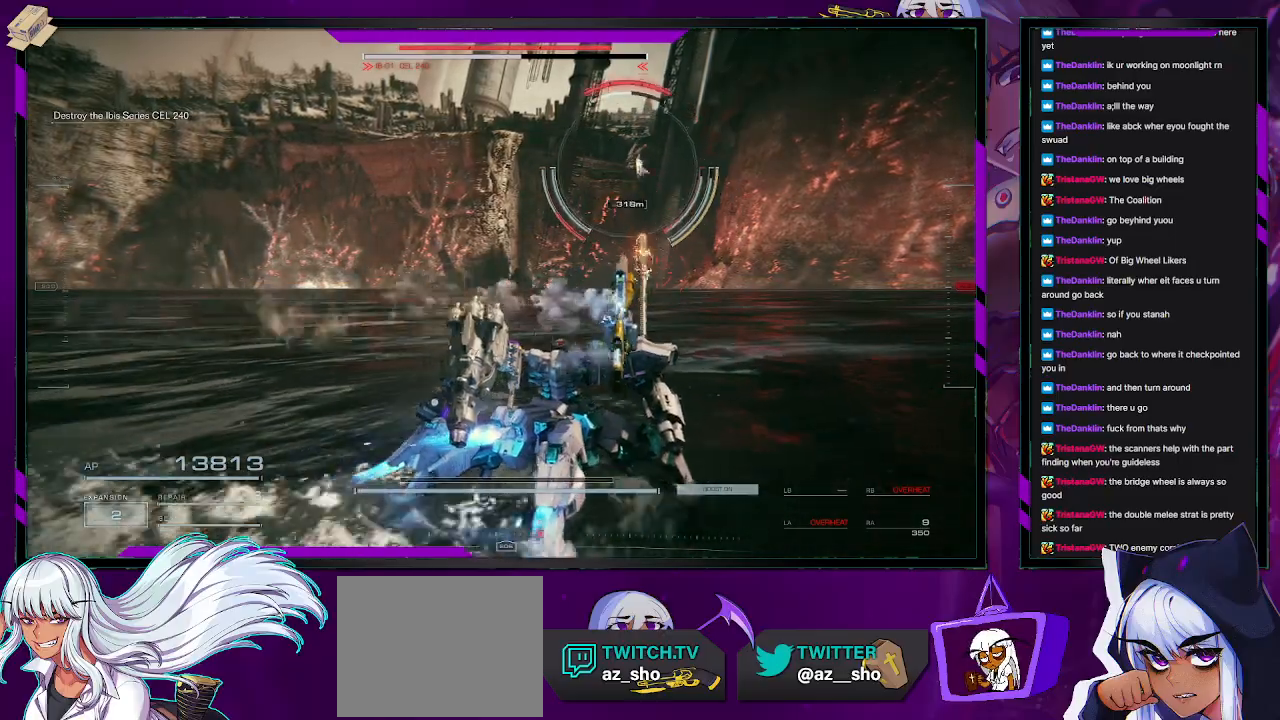
{"buttons": ["R2"], "left_stick": "up-right", "right_stick": "center", "events": []}
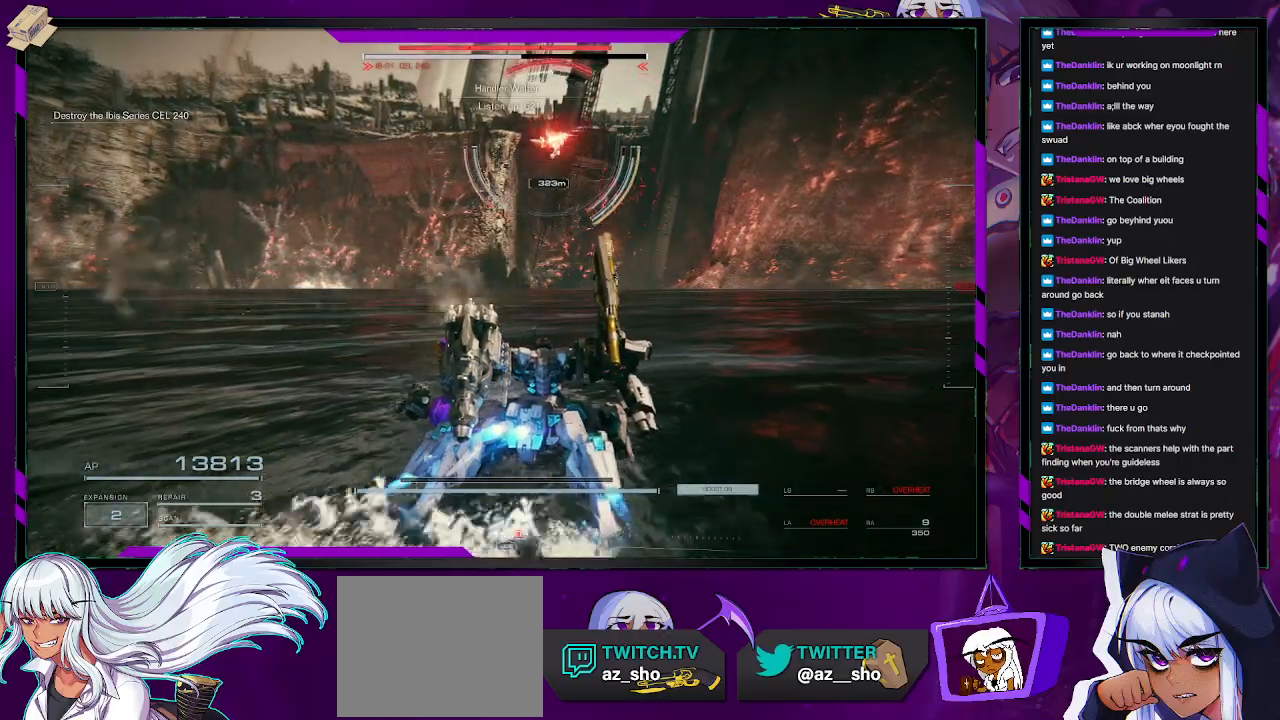
{"buttons": ["R2"], "left_stick": "up-left", "right_stick": "left", "events": [[183, "right_stick", "left"], [417, "left_stick", "up-left"]]}
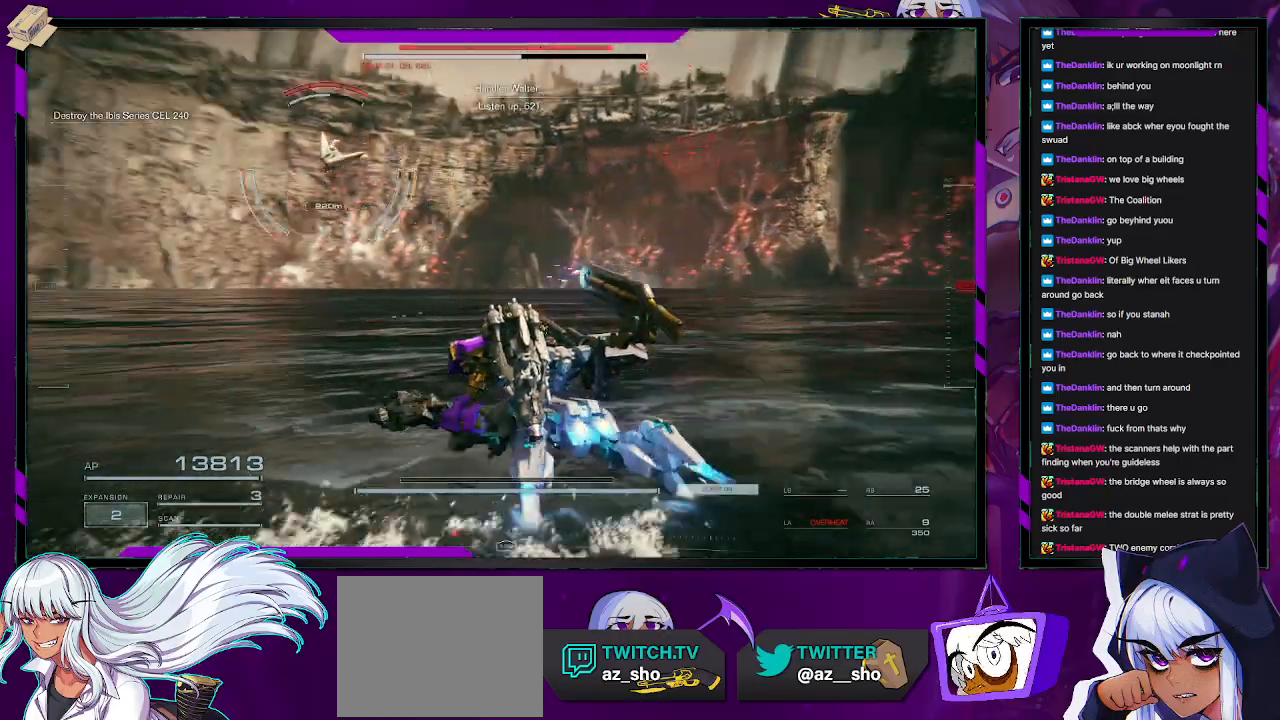
{"buttons": ["R2"], "left_stick": "left", "right_stick": "center", "events": [[83, "left_stick", "left"], [250, "right_stick", "center"], [267, "X", "down"], [417, "X", "up"]]}
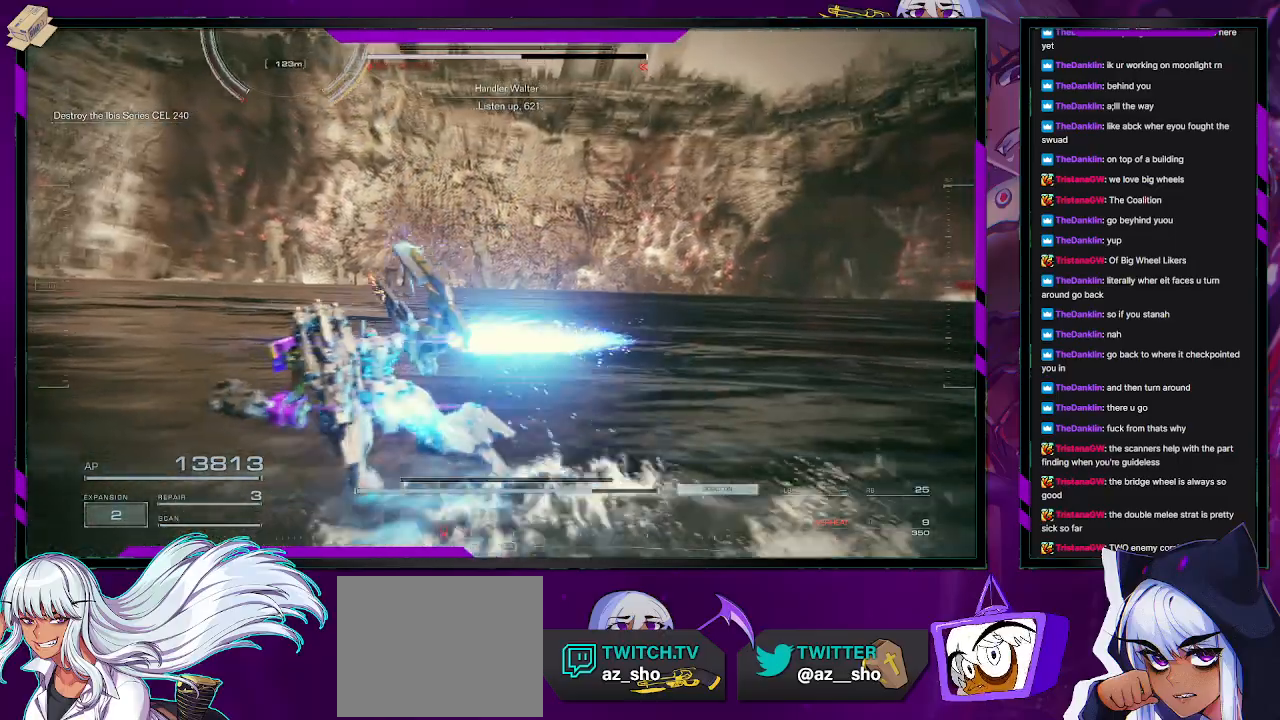
{"buttons": ["R2"], "left_stick": "down-left", "right_stick": "right", "events": [[50, "left_stick", "down-left"], [67, "right_stick", "up"], [183, "right_stick", "up-right"], [433, "right_stick", "right"]]}
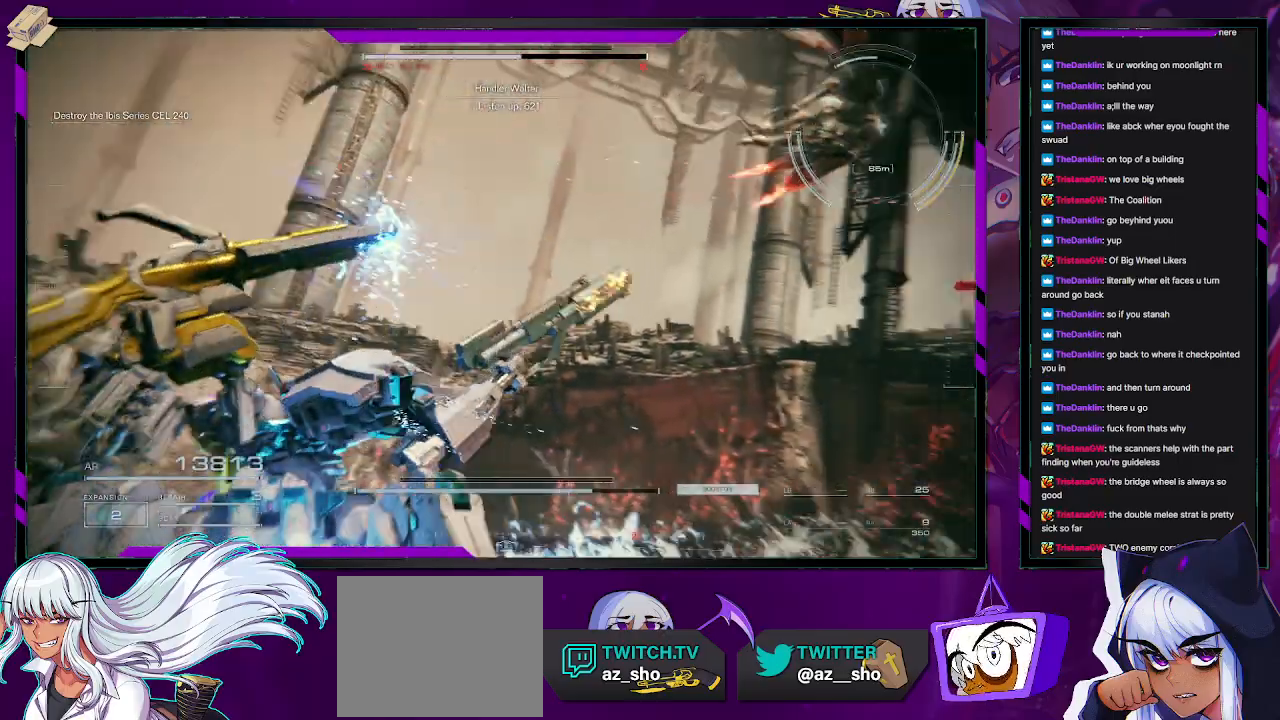
{"buttons": ["R2"], "left_stick": "right", "right_stick": "right", "events": [[50, "left_stick", "down-right"], [117, "left_stick", "right"]]}
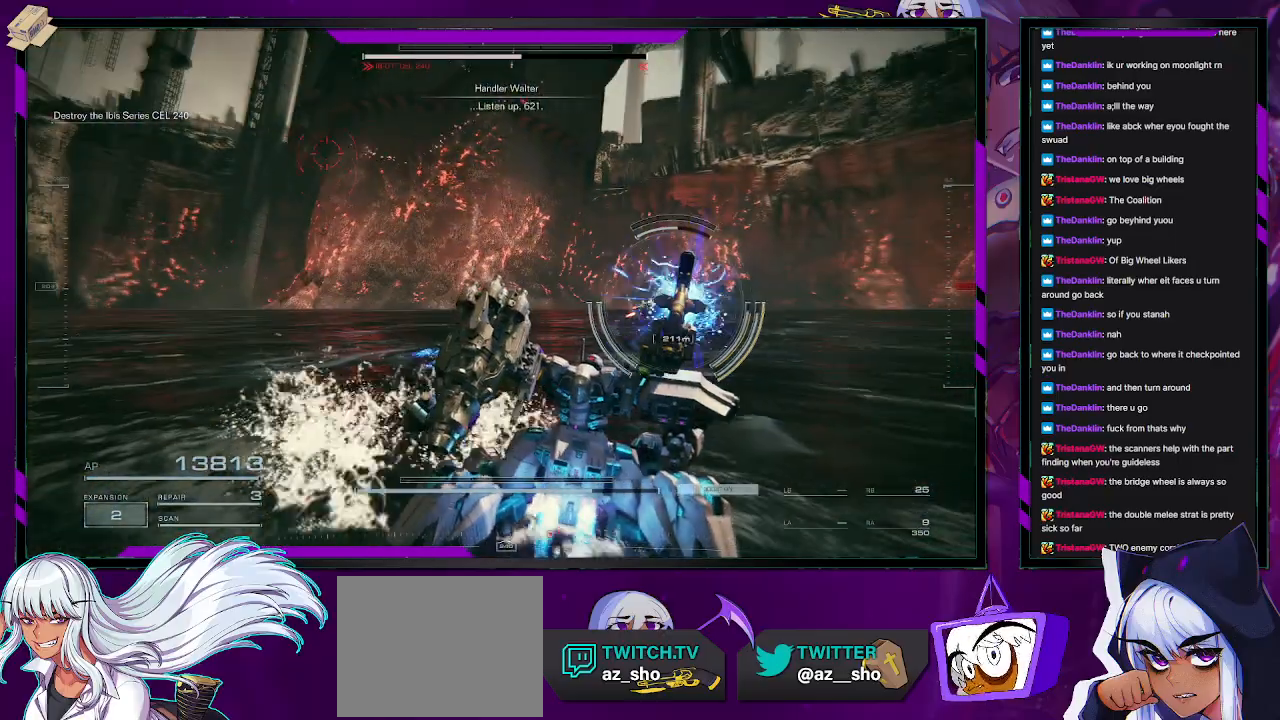
{"buttons": ["R2"], "left_stick": "up-right", "right_stick": "right", "events": [[50, "left_stick", "up-right"], [50, "right_stick", "center"], [300, "right_stick", "right"]]}
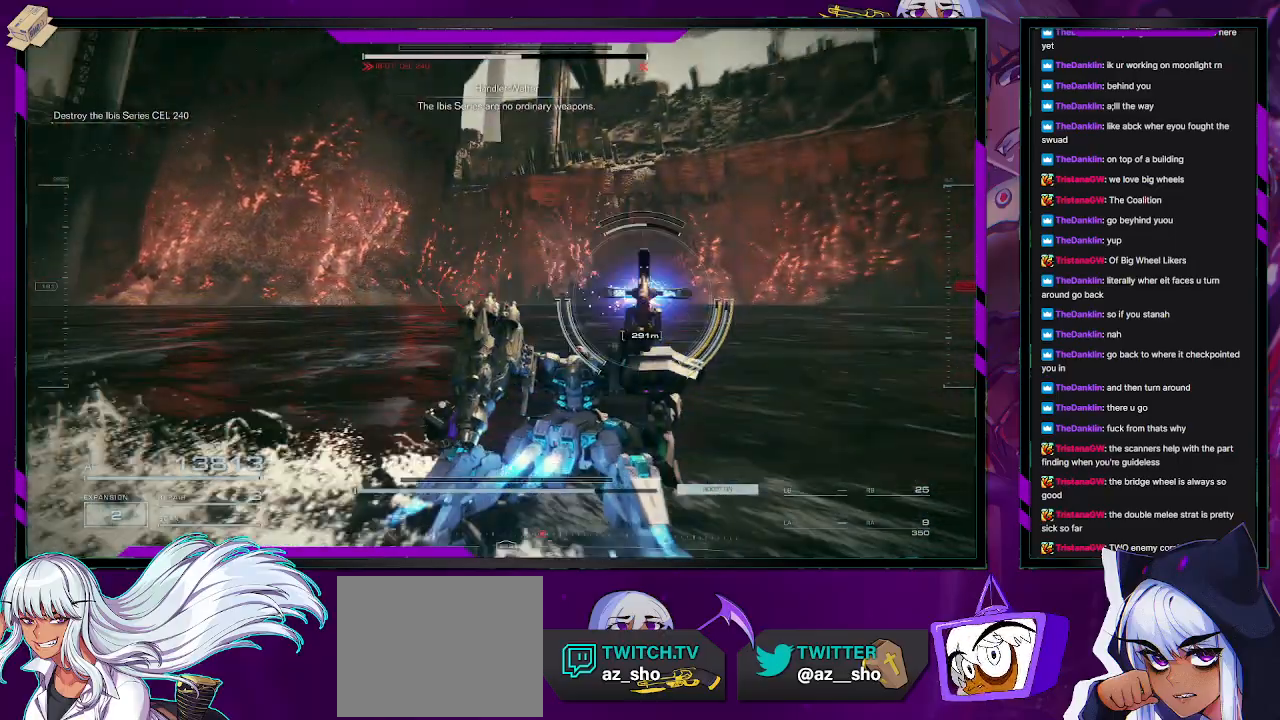
{"buttons": ["R2"], "left_stick": "up-right", "right_stick": "center", "events": [[17, "right_stick", "center"], [250, "right_stick", "right"], [400, "right_stick", "center"]]}
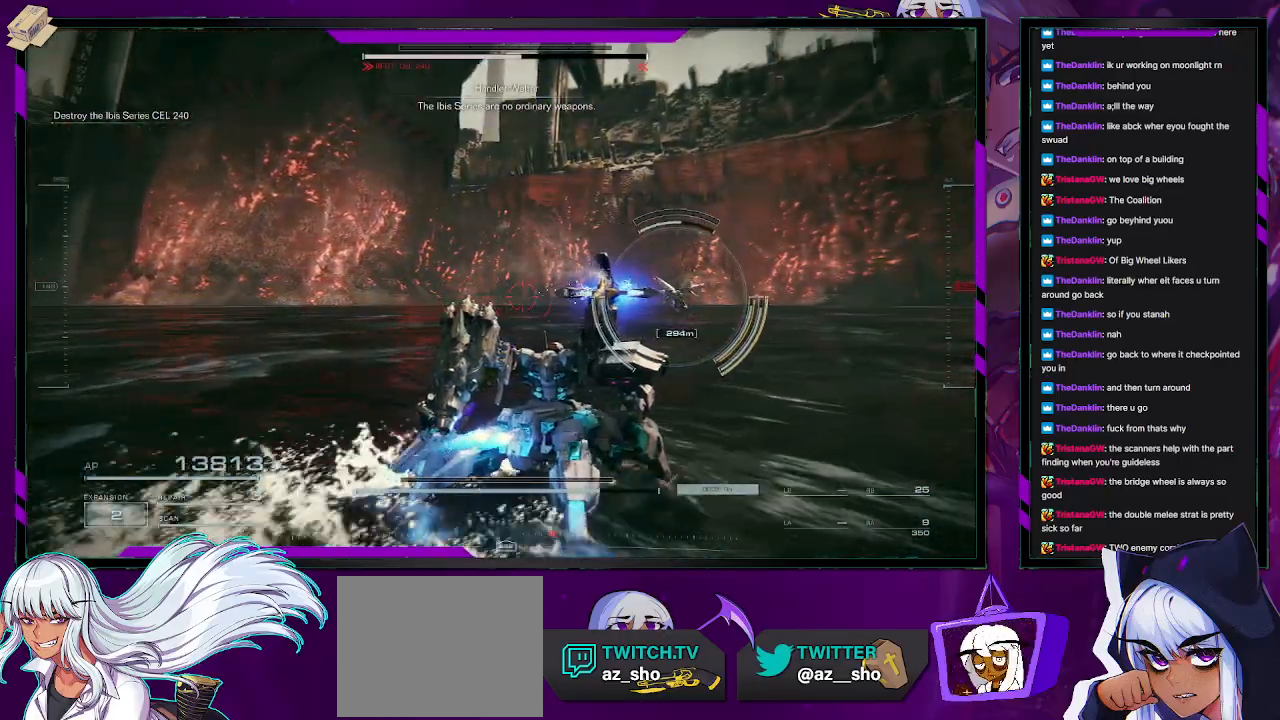
{"buttons": [], "left_stick": "up-right", "right_stick": "center", "events": [[183, "R2", "up"]]}
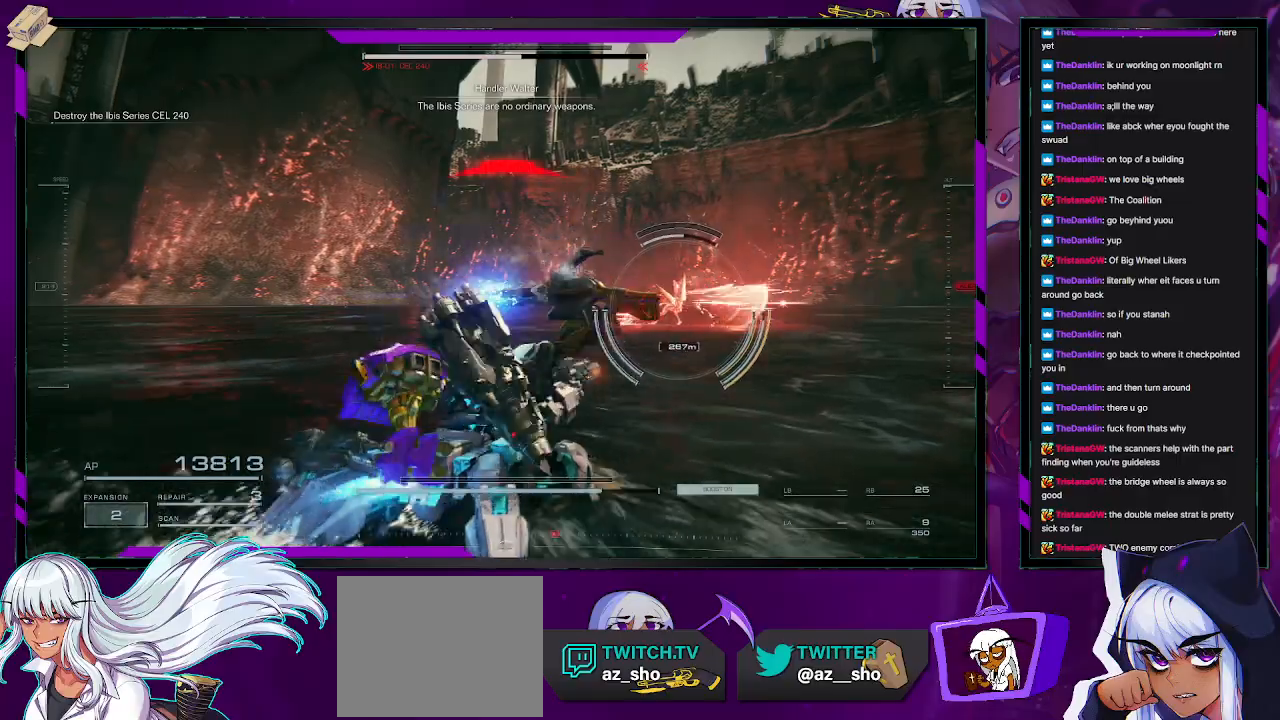
{"buttons": [], "left_stick": "up-right", "right_stick": "center", "events": [[183, "left_stick", "up"], [400, "left_stick", "up-right"]]}
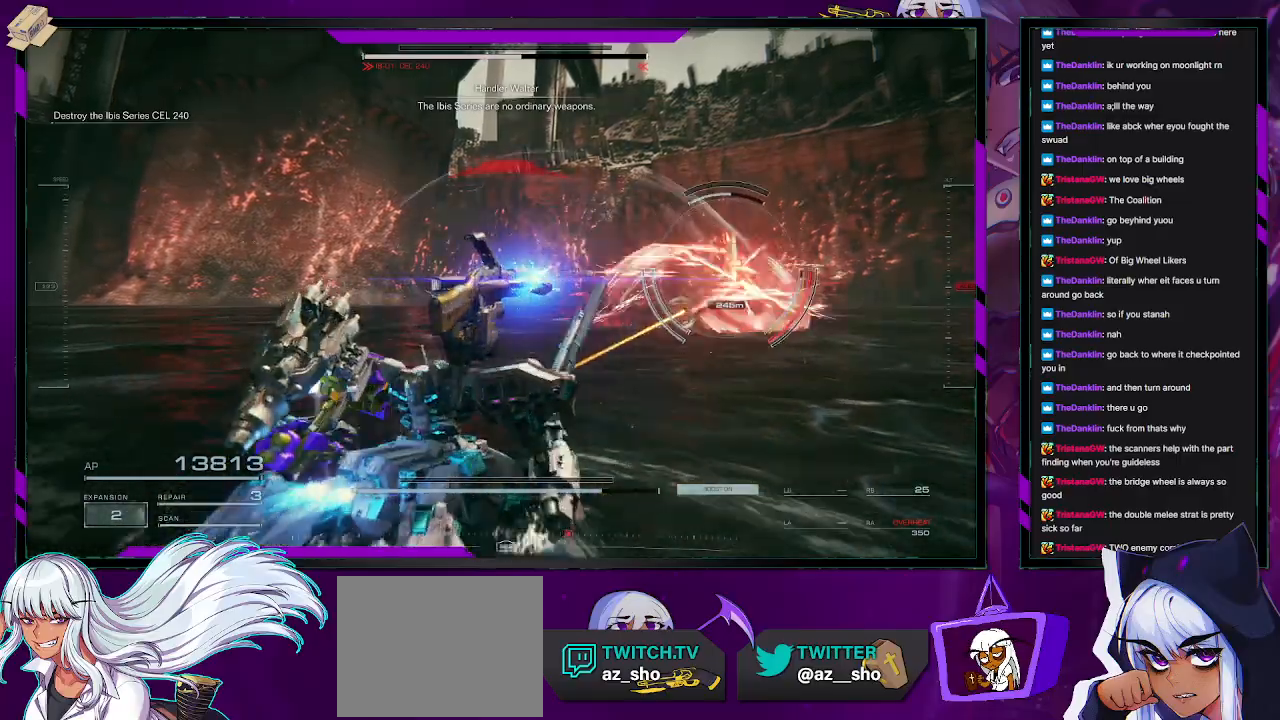
{"buttons": [], "left_stick": "down-right", "right_stick": "center", "events": [[117, "X", "down"], [133, "left_stick", "down-right"], [467, "X", "up"]]}
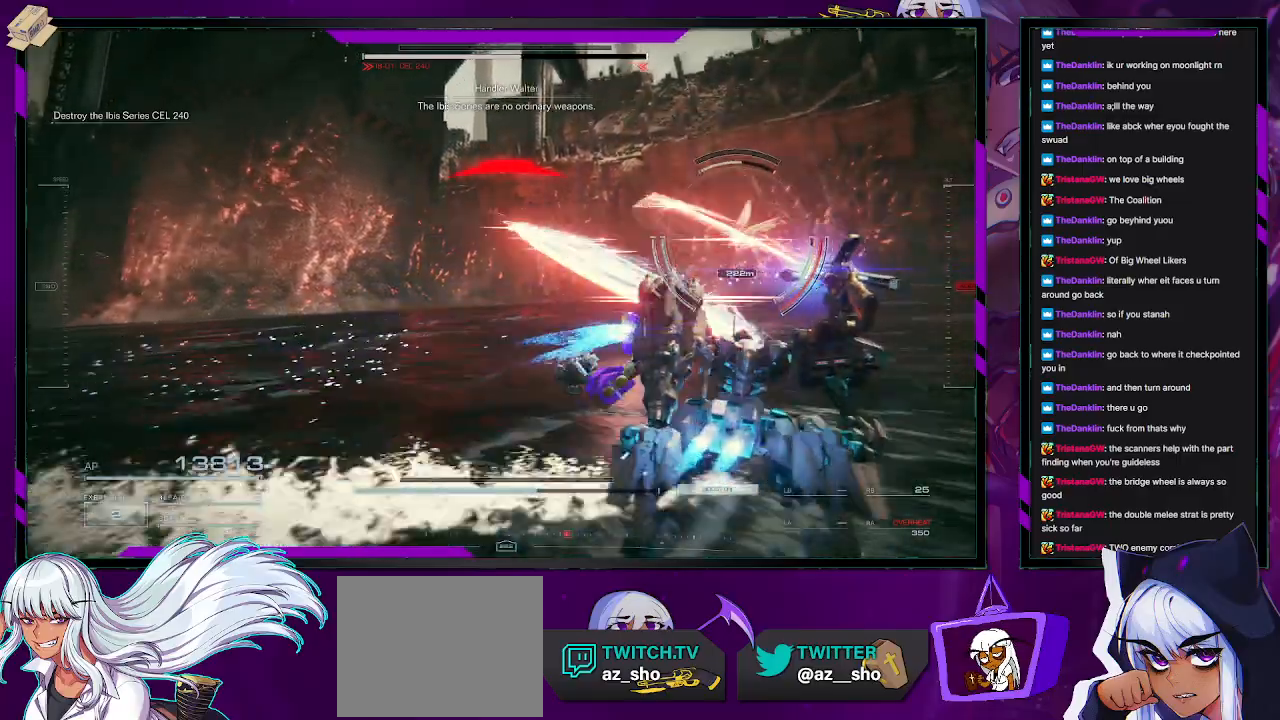
{"buttons": [], "left_stick": "down-left", "right_stick": "center", "events": [[33, "left_stick", "right"], [450, "left_stick", "down-left"]]}